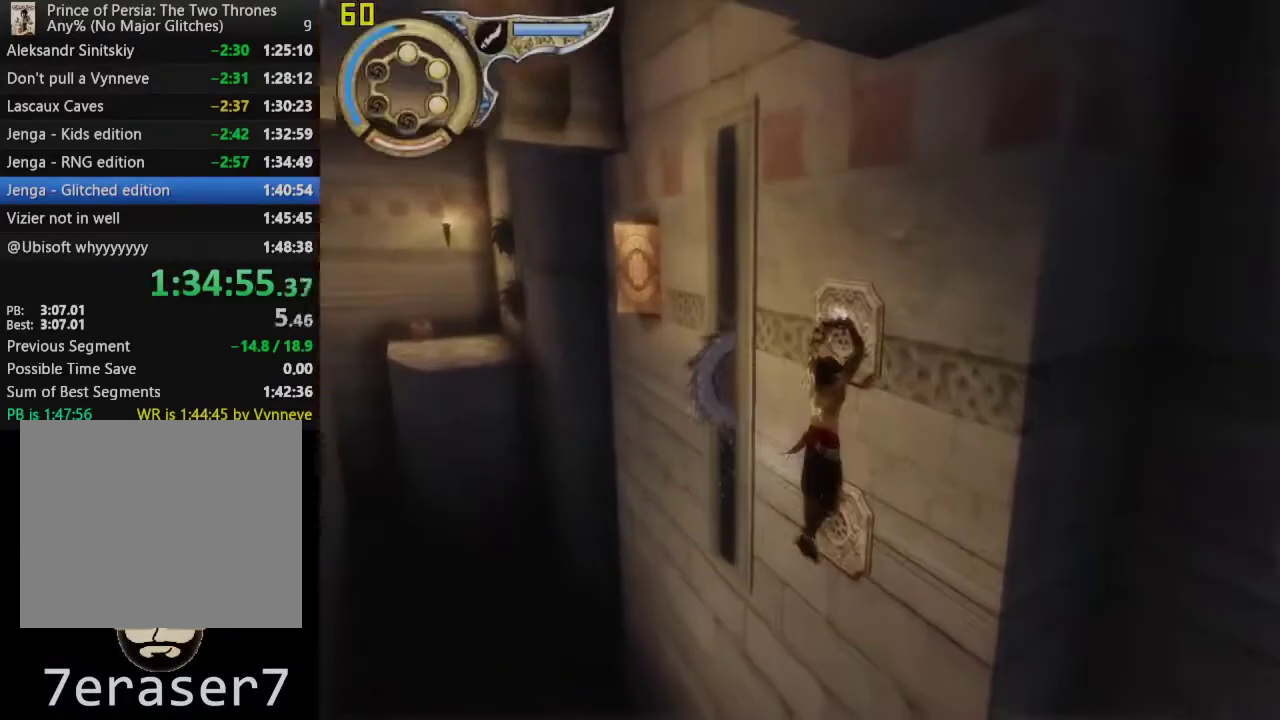
Gameplay with a controller (PlayStation layout); each line is a JSON object with the inputs held at the frame after it. "events" lists button and stick changes between this image and that frame as [ms after this image, input, new state], when the widget could be followed in between. This overlay highlights the sticks when they move; stick clicks (L3 R3) are not distinguishable.
{"buttons": ["R1"], "left_stick": "left", "right_stick": "center", "events": [[267, "R1", "down"]]}
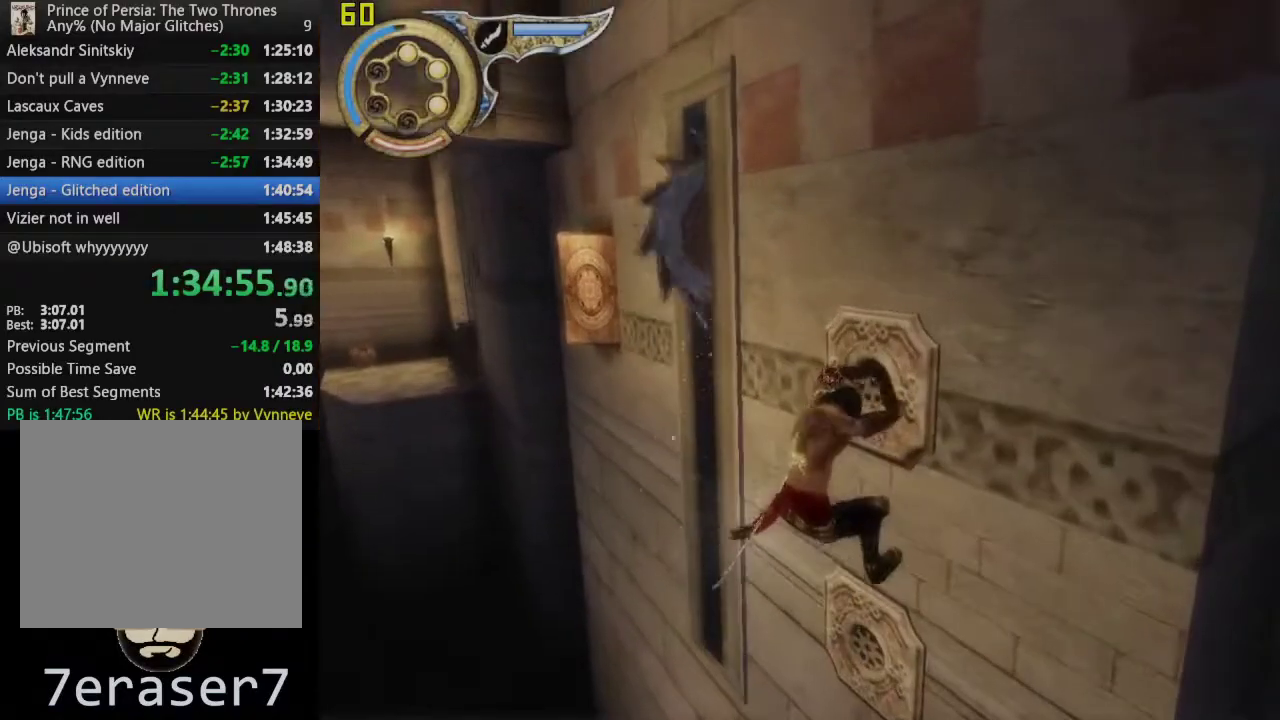
{"buttons": ["R1"], "left_stick": "up-left", "right_stick": "center", "events": [[300, "left_stick", "up-left"]]}
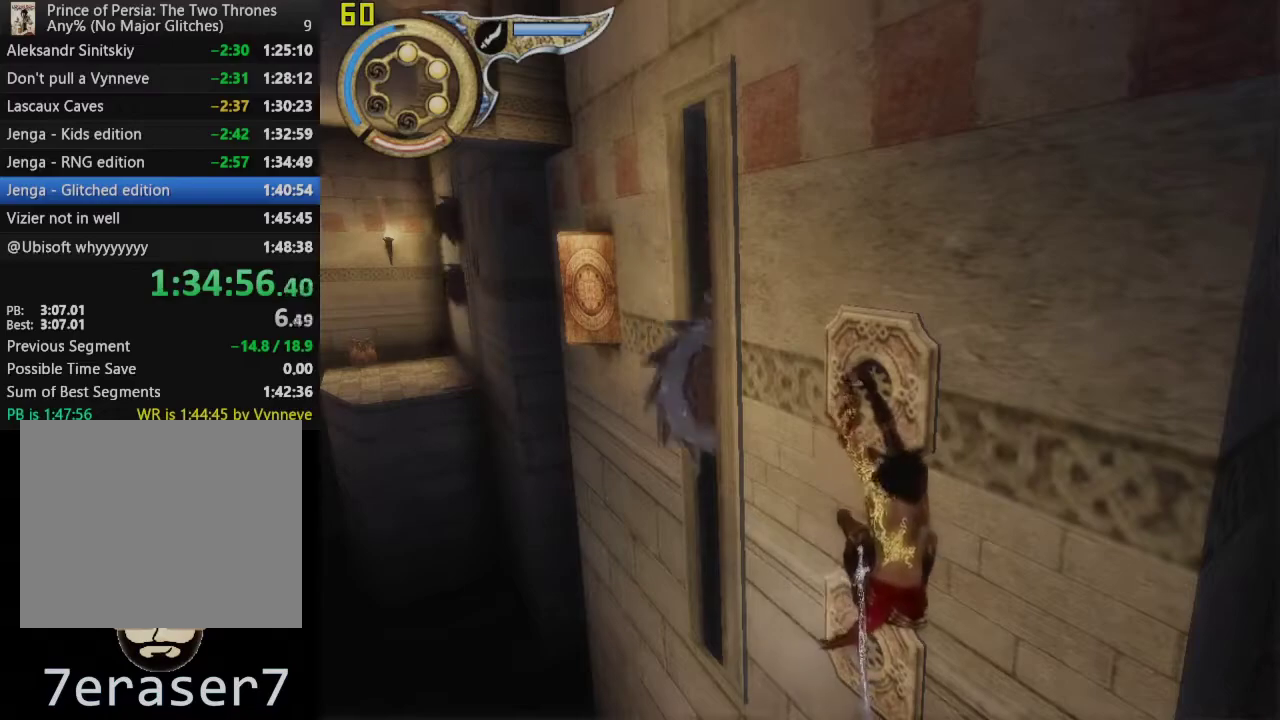
{"buttons": ["R1"], "left_stick": "up-left", "right_stick": "center", "events": [[33, "left_stick", "left"], [483, "left_stick", "up-left"]]}
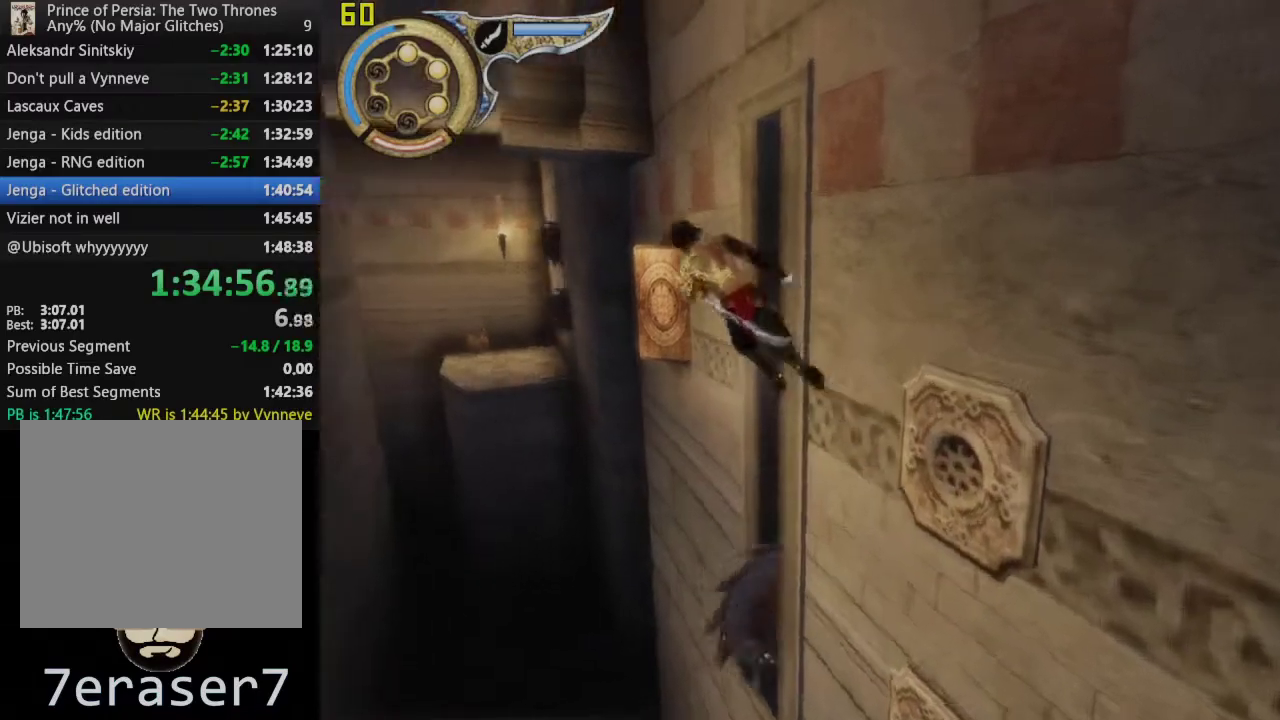
{"buttons": ["R1"], "left_stick": "center", "right_stick": "center", "events": [[267, "CROSS", "down"], [333, "left_stick", "center"], [483, "CROSS", "up"]]}
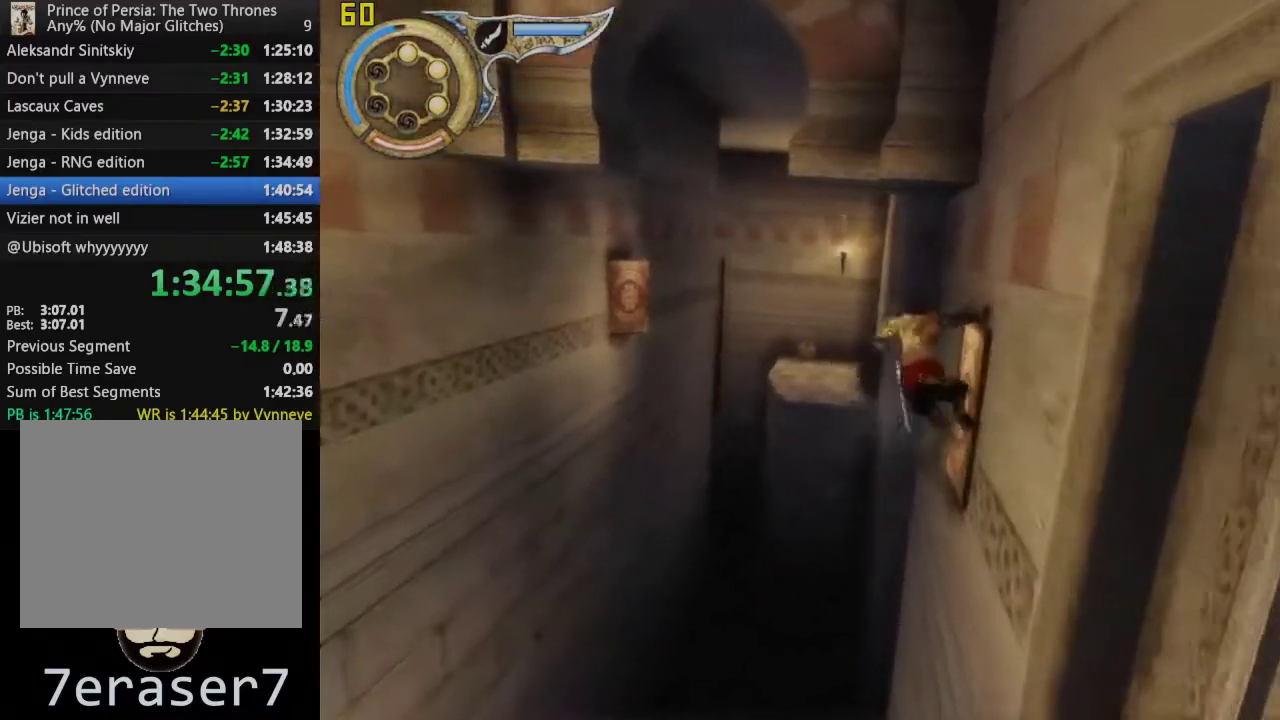
{"buttons": ["R1"], "left_stick": "center", "right_stick": "center", "events": []}
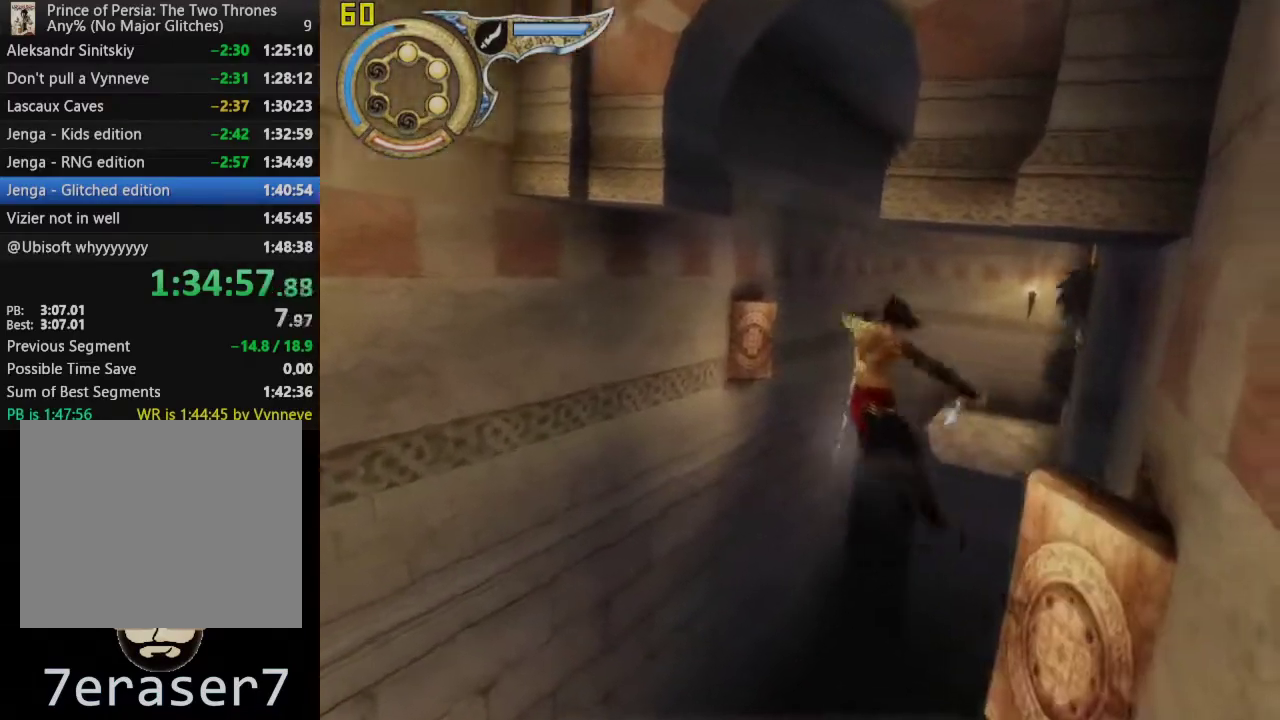
{"buttons": ["CROSS", "R1"], "left_stick": "up-left", "right_stick": "center", "events": [[433, "CROSS", "down"], [467, "left_stick", "up-left"]]}
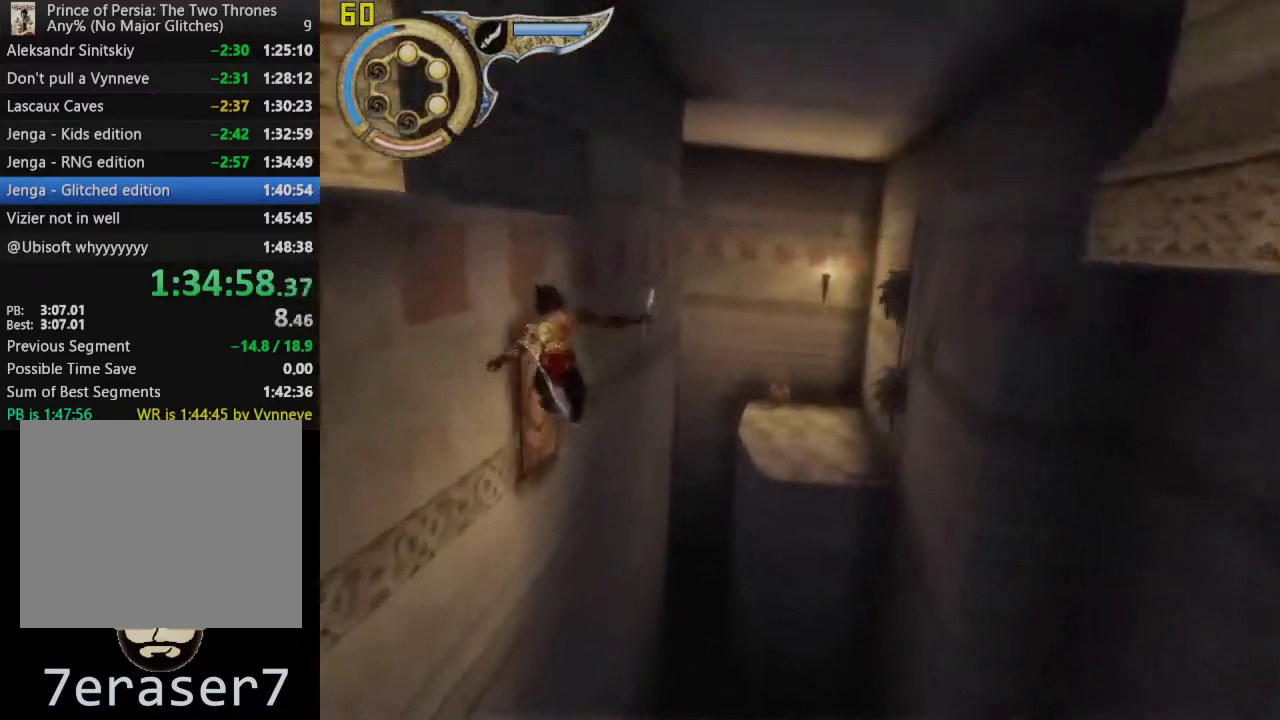
{"buttons": ["R1"], "left_stick": "center", "right_stick": "center", "events": [[217, "left_stick", "center"], [267, "CROSS", "up"]]}
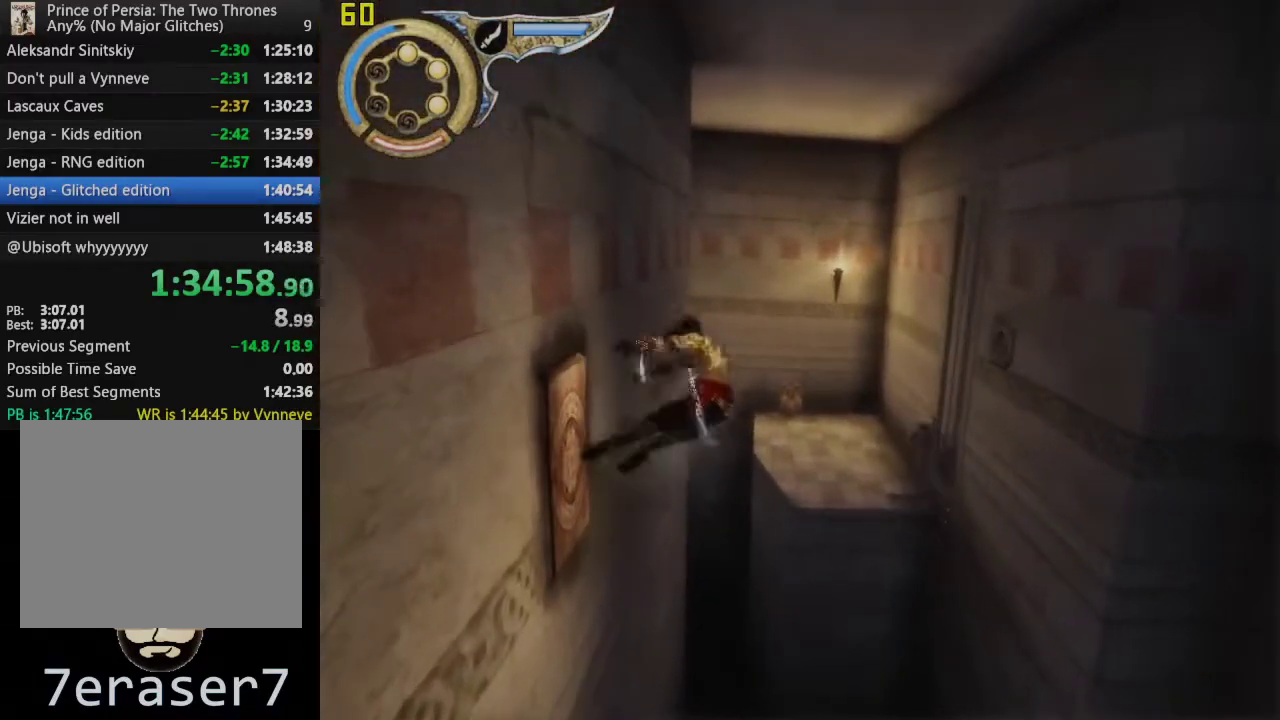
{"buttons": ["SQUARE", "R1"], "left_stick": "center", "right_stick": "center", "events": [[183, "SQUARE", "down"], [300, "SQUARE", "up"], [400, "SQUARE", "down"]]}
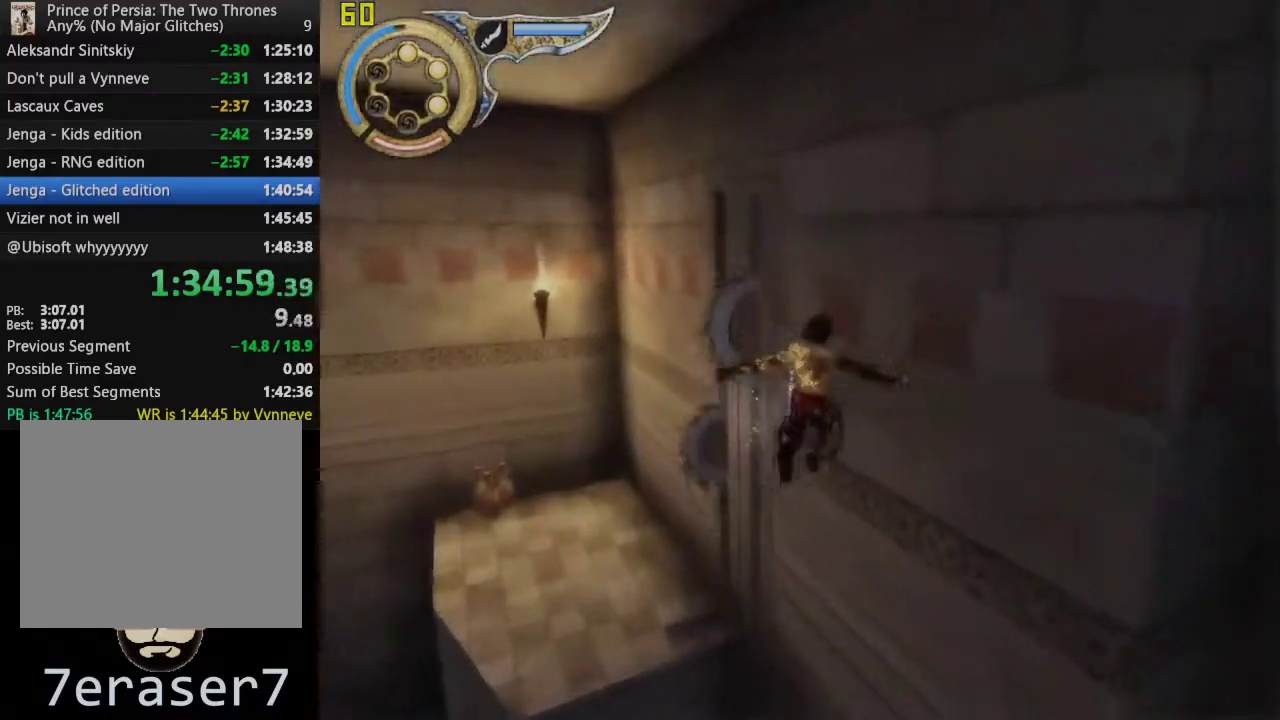
{"buttons": [], "left_stick": "center", "right_stick": "center", "events": [[250, "SQUARE", "up"], [283, "R1", "up"]]}
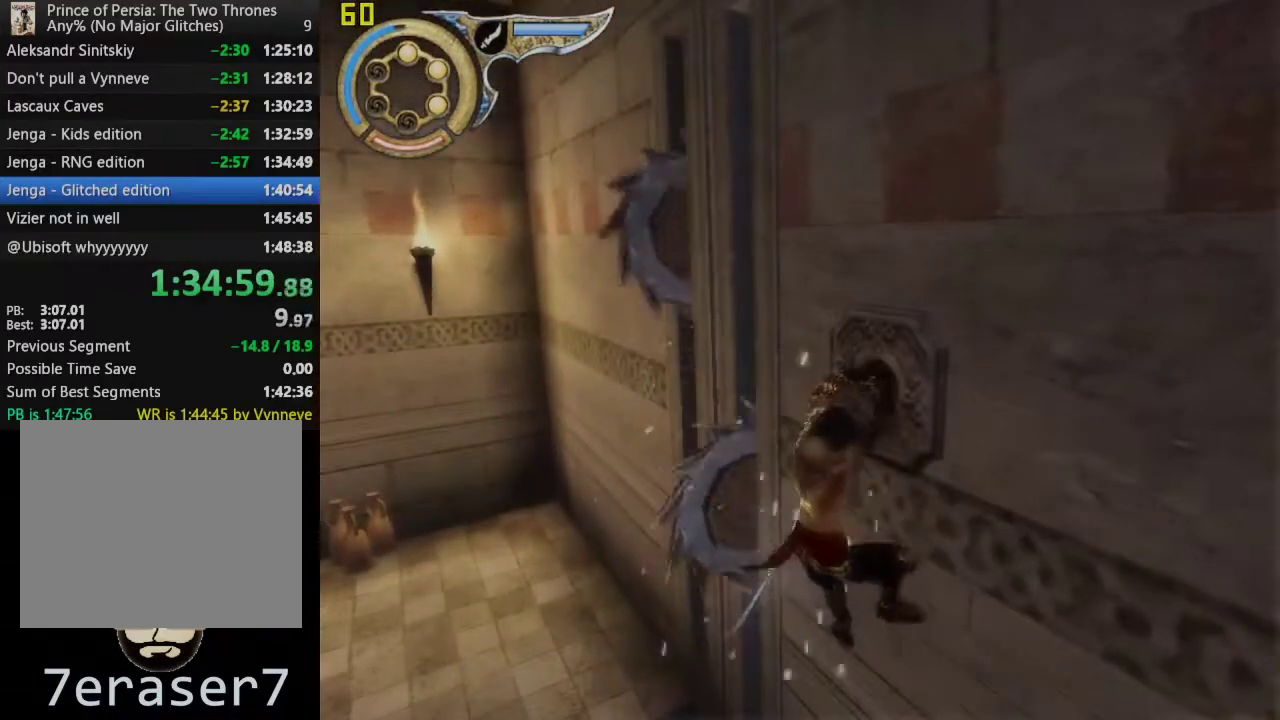
{"buttons": [], "left_stick": "center", "right_stick": "center", "events": []}
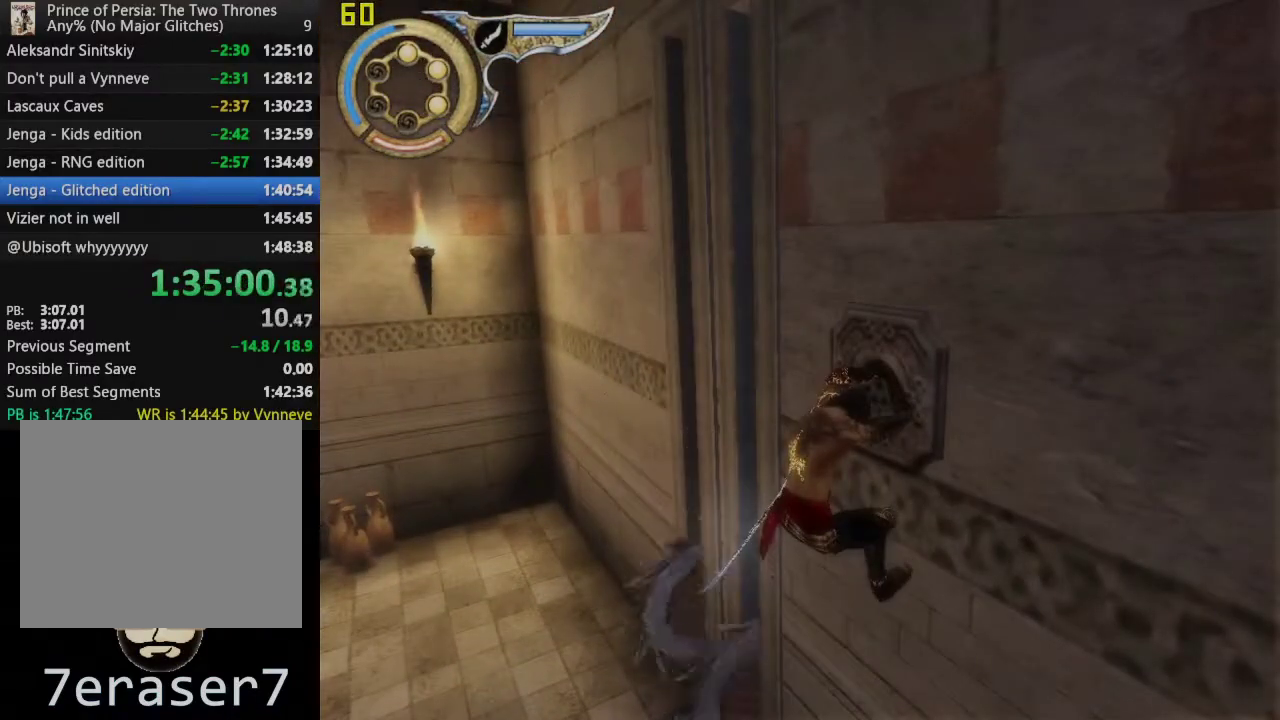
{"buttons": ["R1"], "left_stick": "up-left", "right_stick": "center", "events": [[367, "left_stick", "up-left"], [483, "R1", "down"]]}
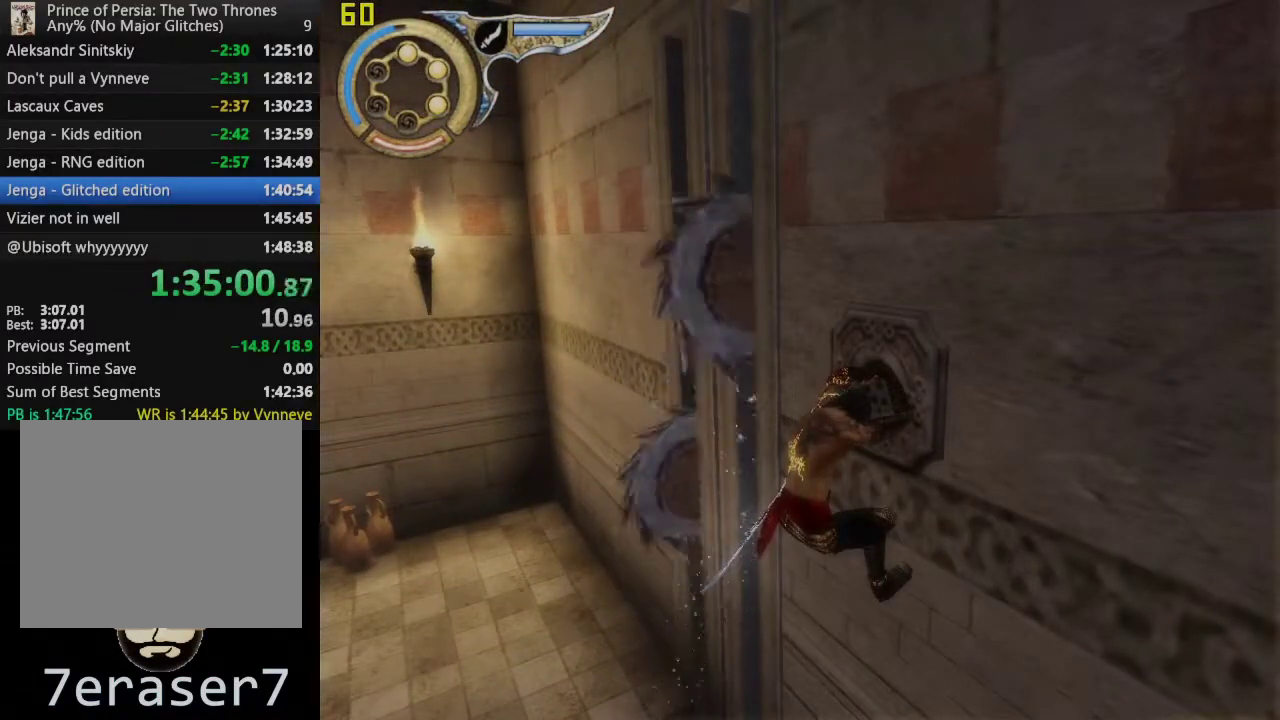
{"buttons": ["R1"], "left_stick": "left", "right_stick": "center", "events": [[367, "left_stick", "left"]]}
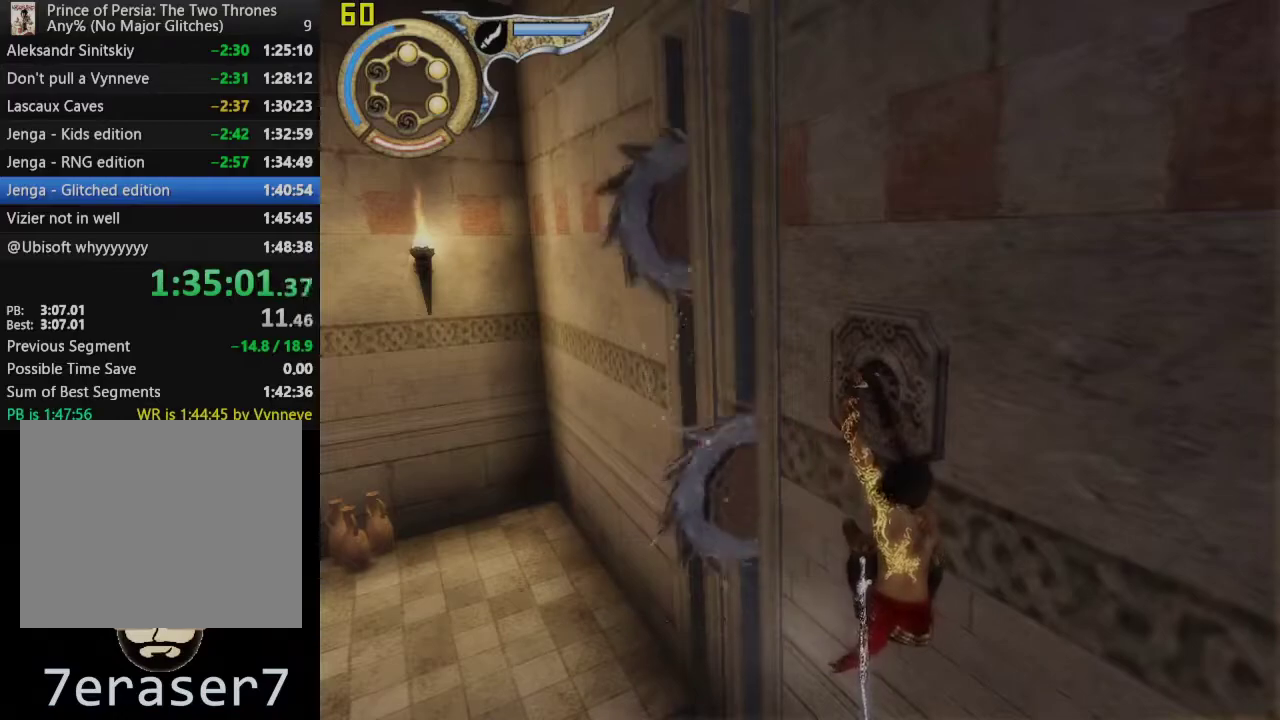
{"buttons": [], "left_stick": "left", "right_stick": "center", "events": [[367, "R1", "up"]]}
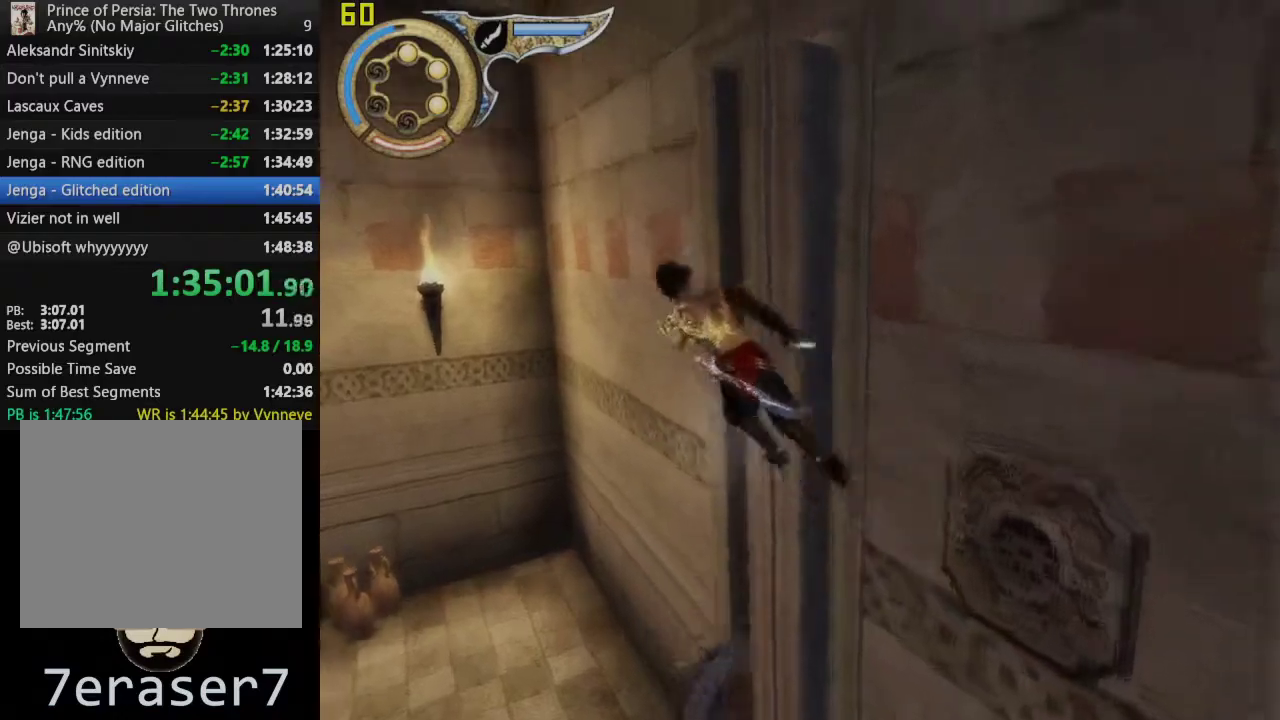
{"buttons": [], "left_stick": "left", "right_stick": "left", "events": [[267, "right_stick", "left"]]}
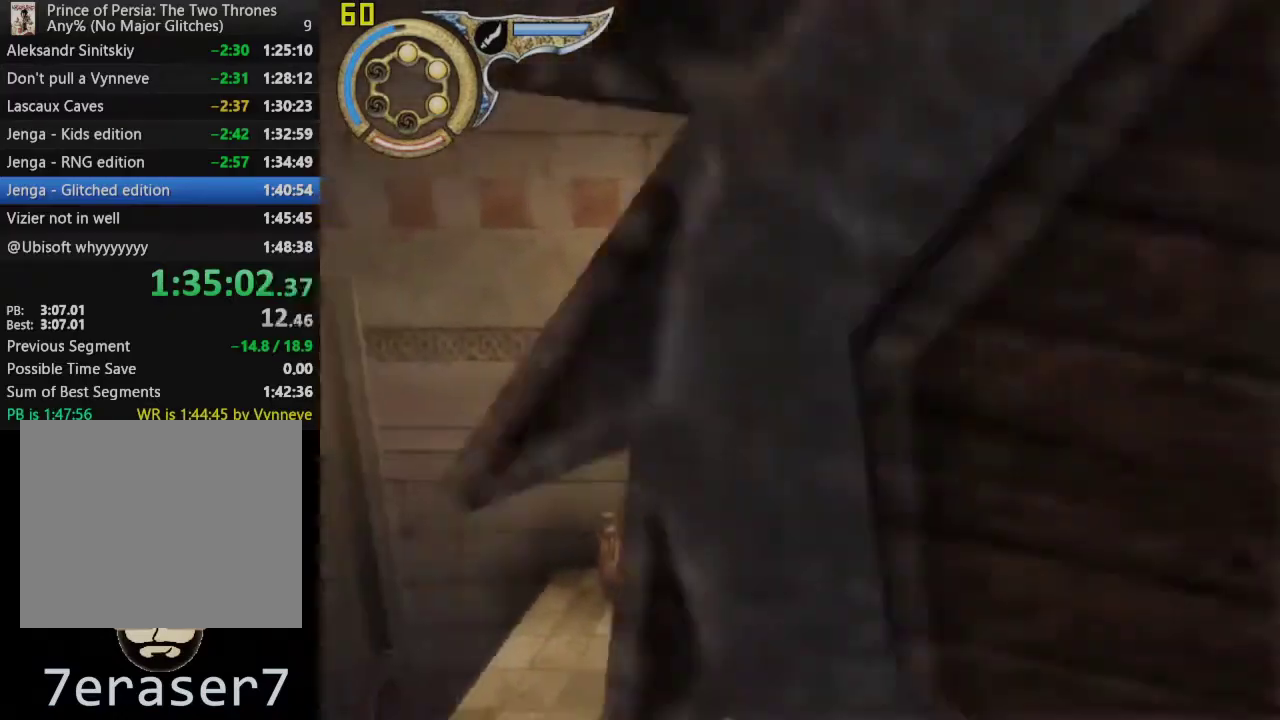
{"buttons": [], "left_stick": "left", "right_stick": "left", "events": [[183, "right_stick", "center"], [417, "right_stick", "left"]]}
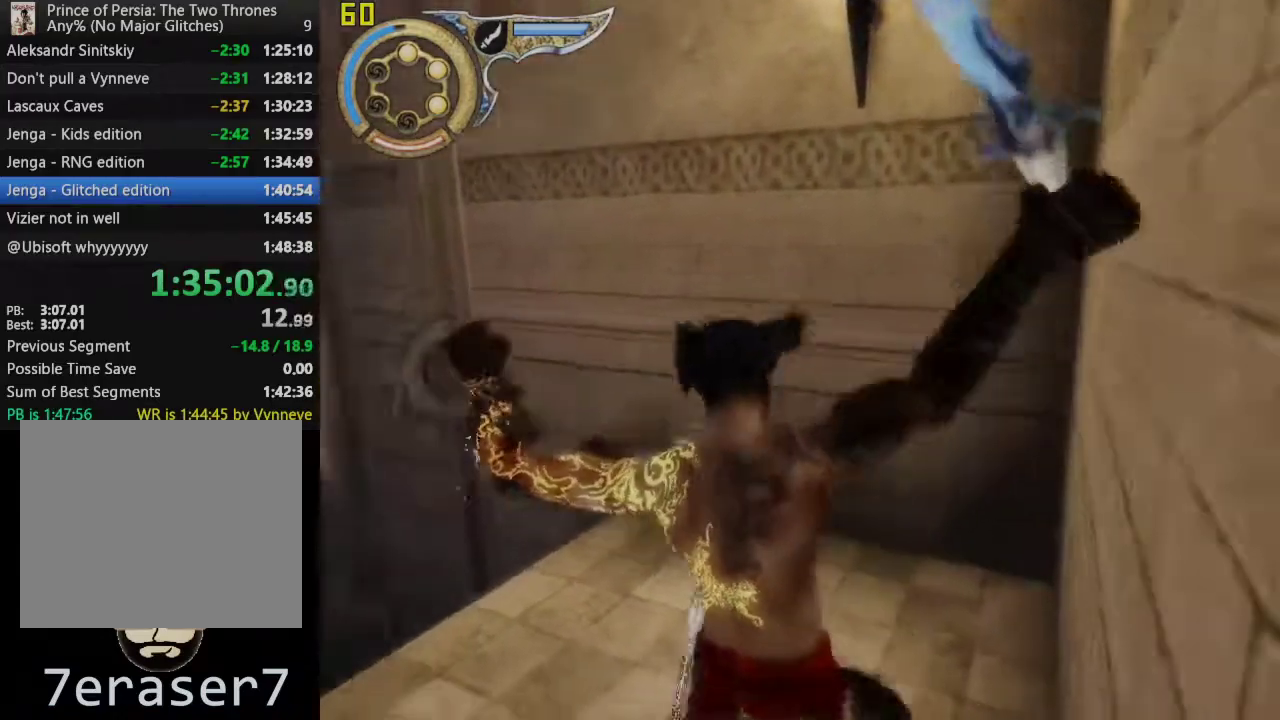
{"buttons": [], "left_stick": "up", "right_stick": "center", "events": [[67, "right_stick", "center"], [250, "left_stick", "up-left"], [483, "left_stick", "up"]]}
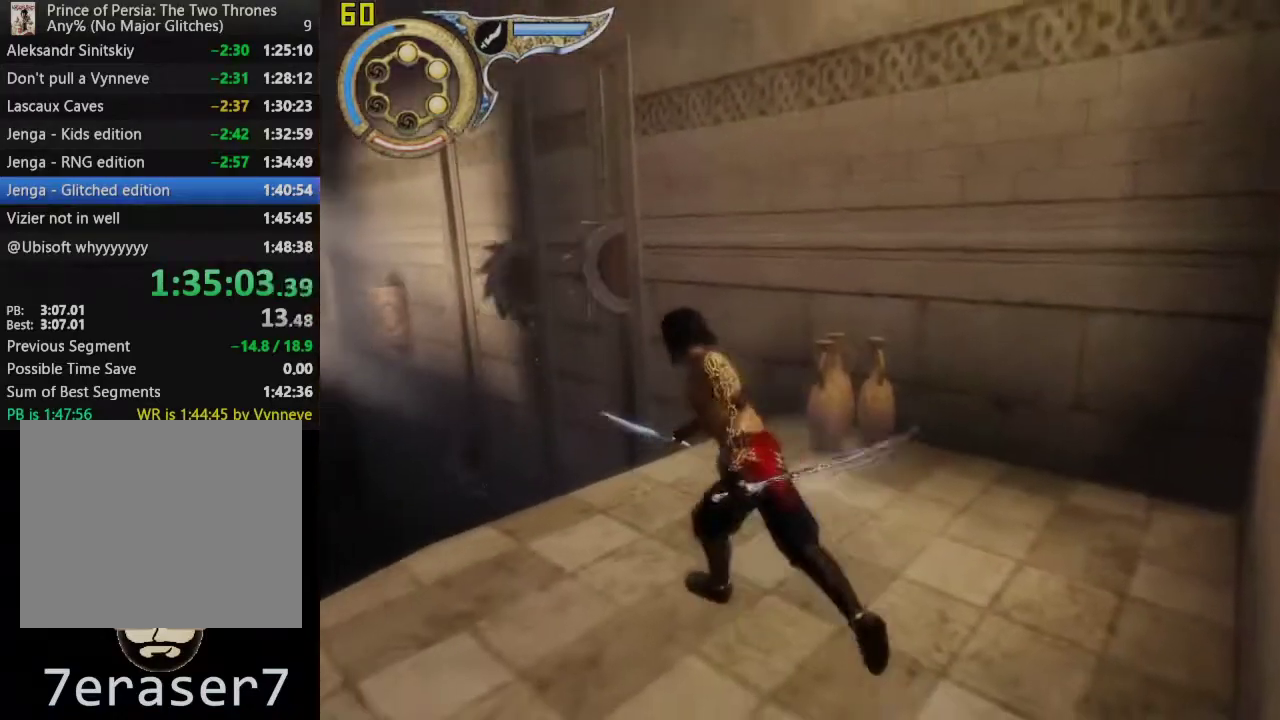
{"buttons": [], "left_stick": "up", "right_stick": "center", "events": []}
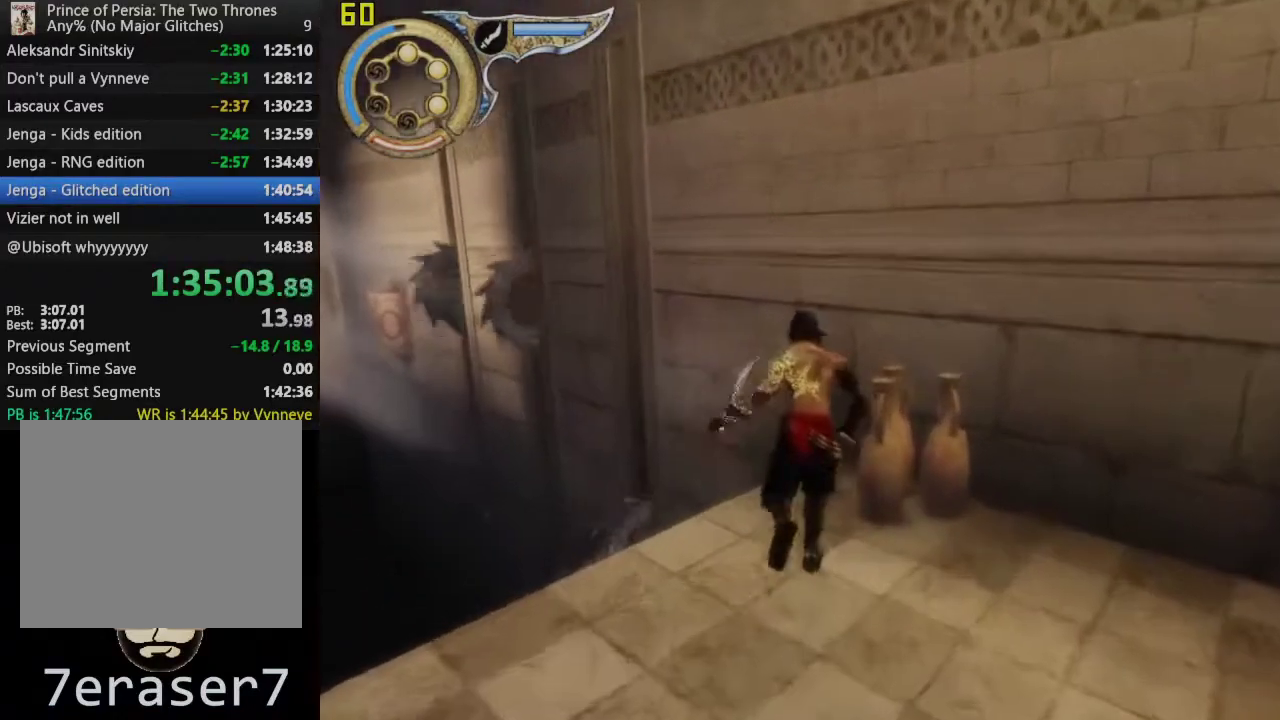
{"buttons": [], "left_stick": "center", "right_stick": "center", "events": [[100, "left_stick", "center"]]}
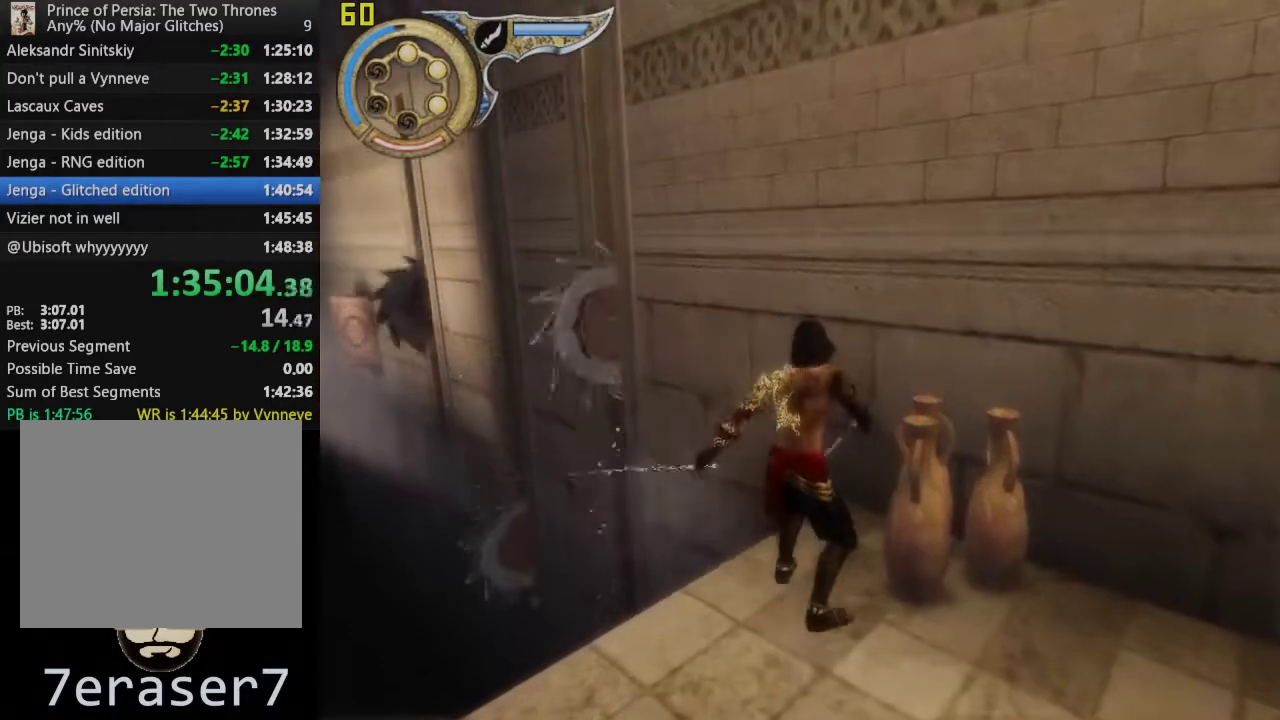
{"buttons": ["R1"], "left_stick": "up", "right_stick": "center", "events": [[117, "left_stick", "up"], [283, "R1", "down"]]}
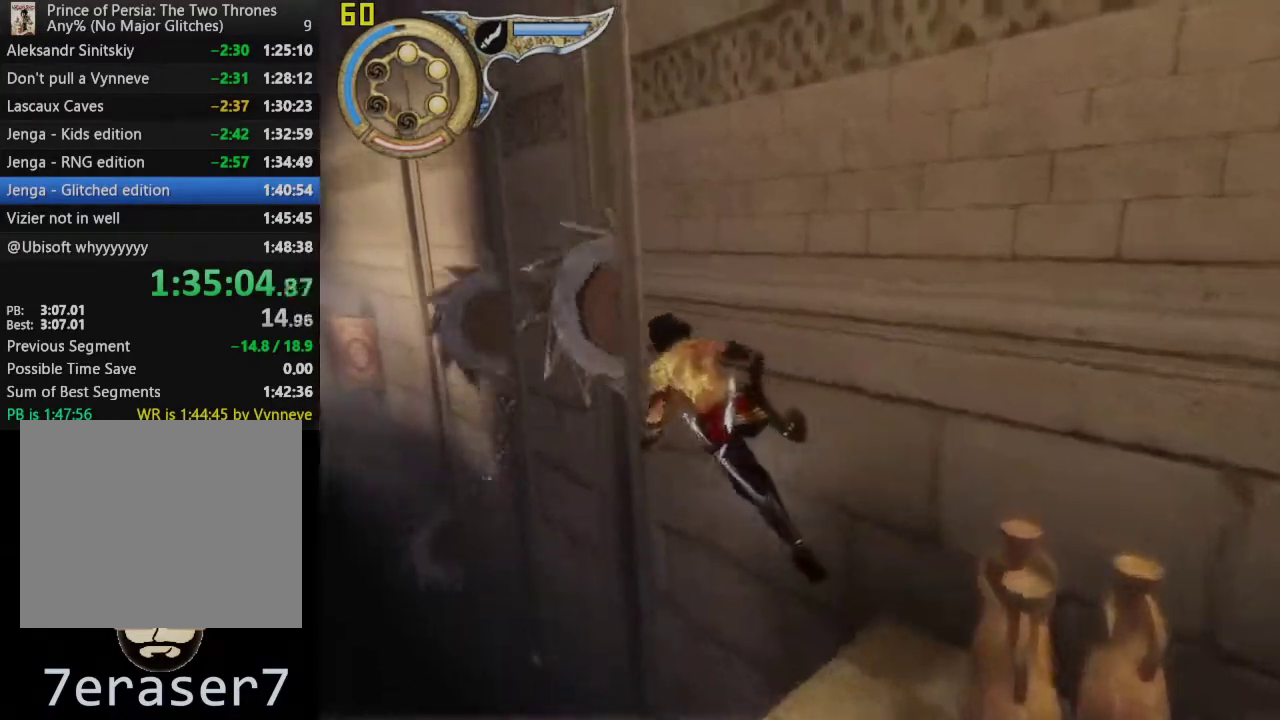
{"buttons": ["R1"], "left_stick": "up", "right_stick": "center", "events": []}
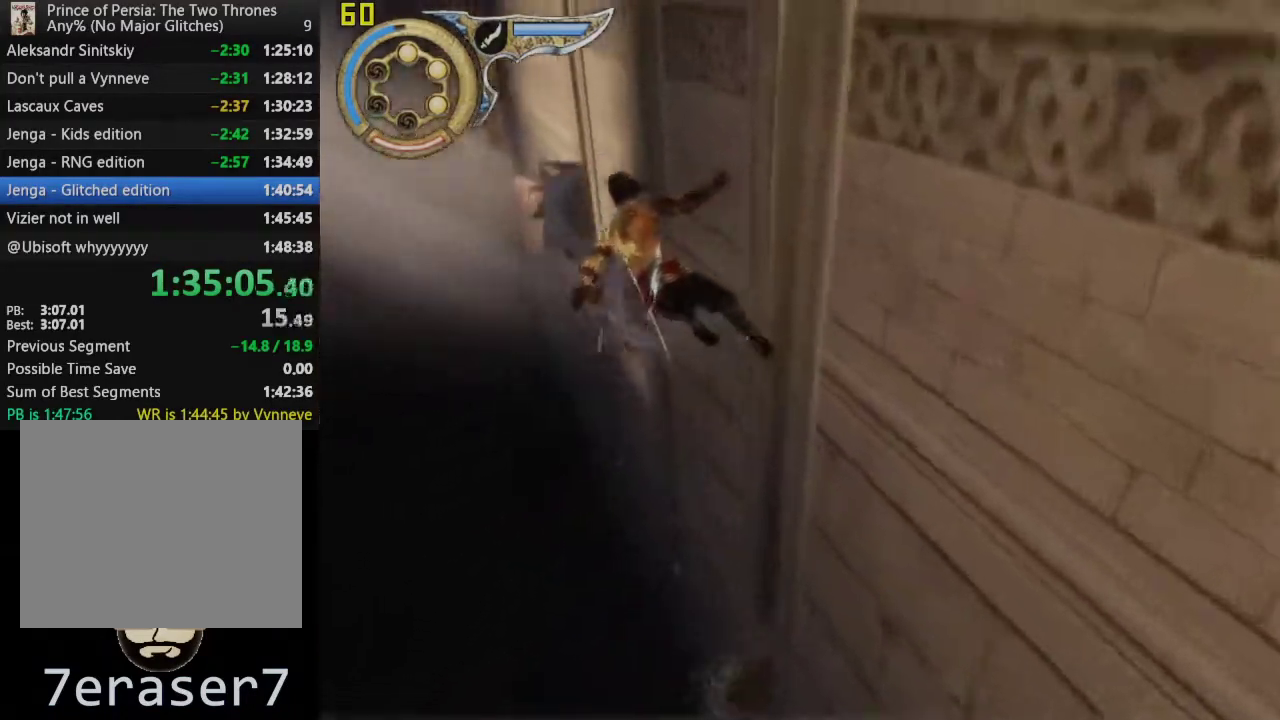
{"buttons": ["R1"], "left_stick": "up", "right_stick": "center", "events": []}
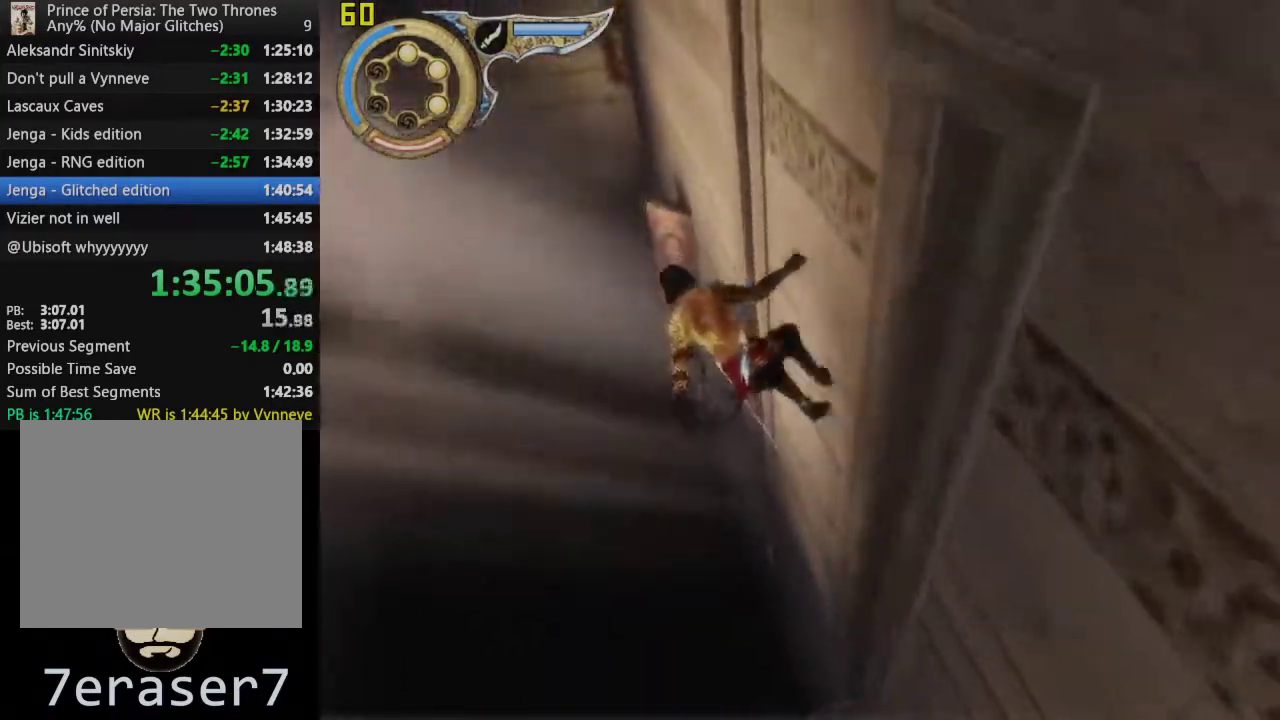
{"buttons": ["R1"], "left_stick": "up", "right_stick": "center", "events": []}
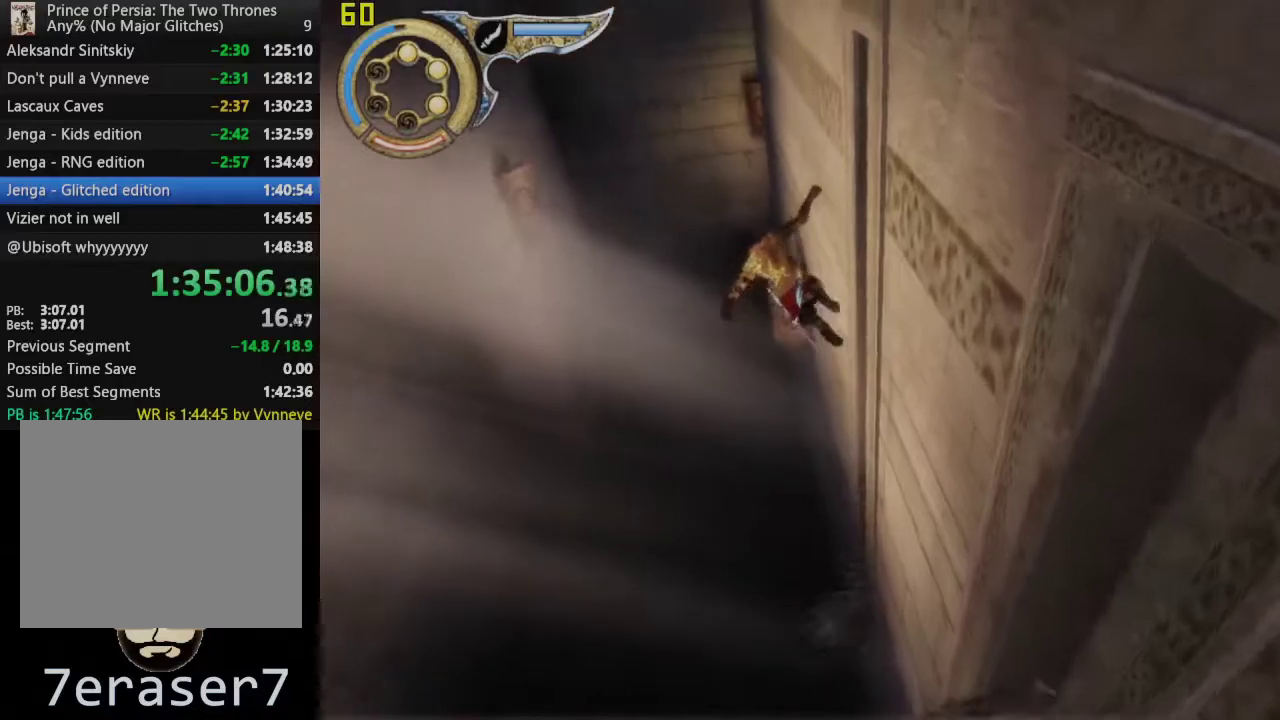
{"buttons": ["CROSS", "R1"], "left_stick": "up", "right_stick": "center", "events": [[350, "CROSS", "down"]]}
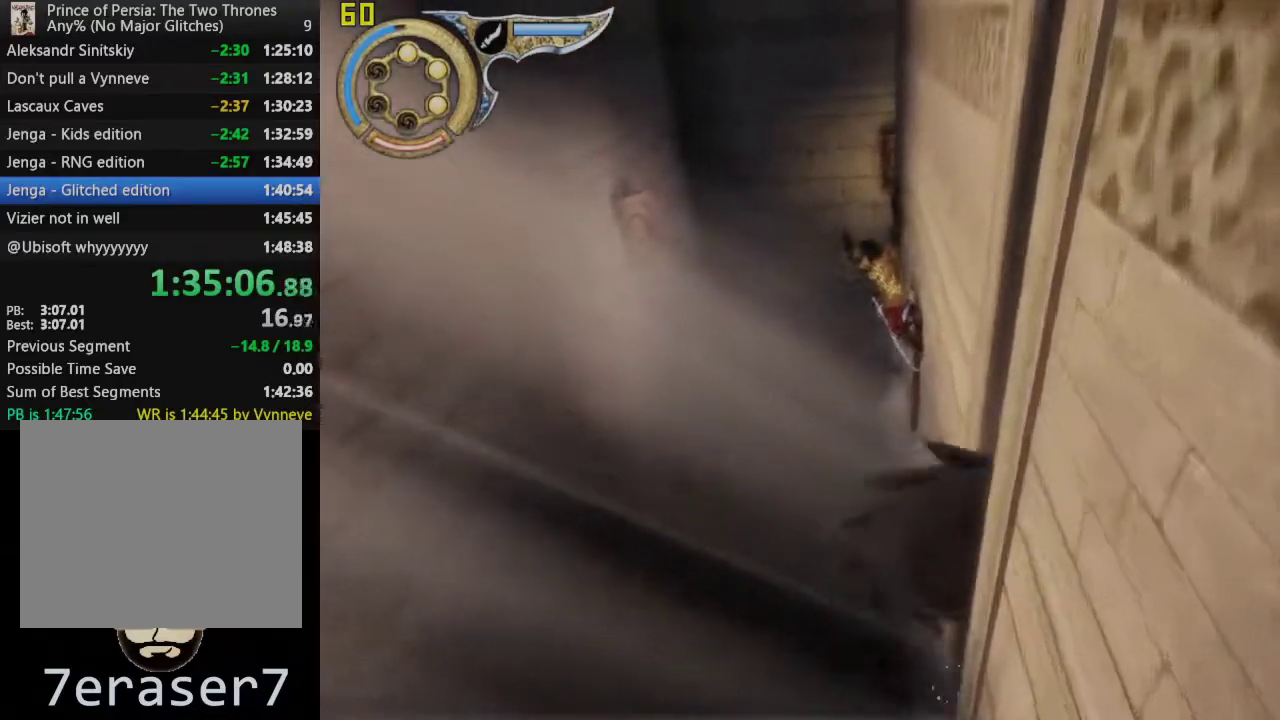
{"buttons": ["R1"], "left_stick": "up", "right_stick": "center", "events": [[150, "CROSS", "up"]]}
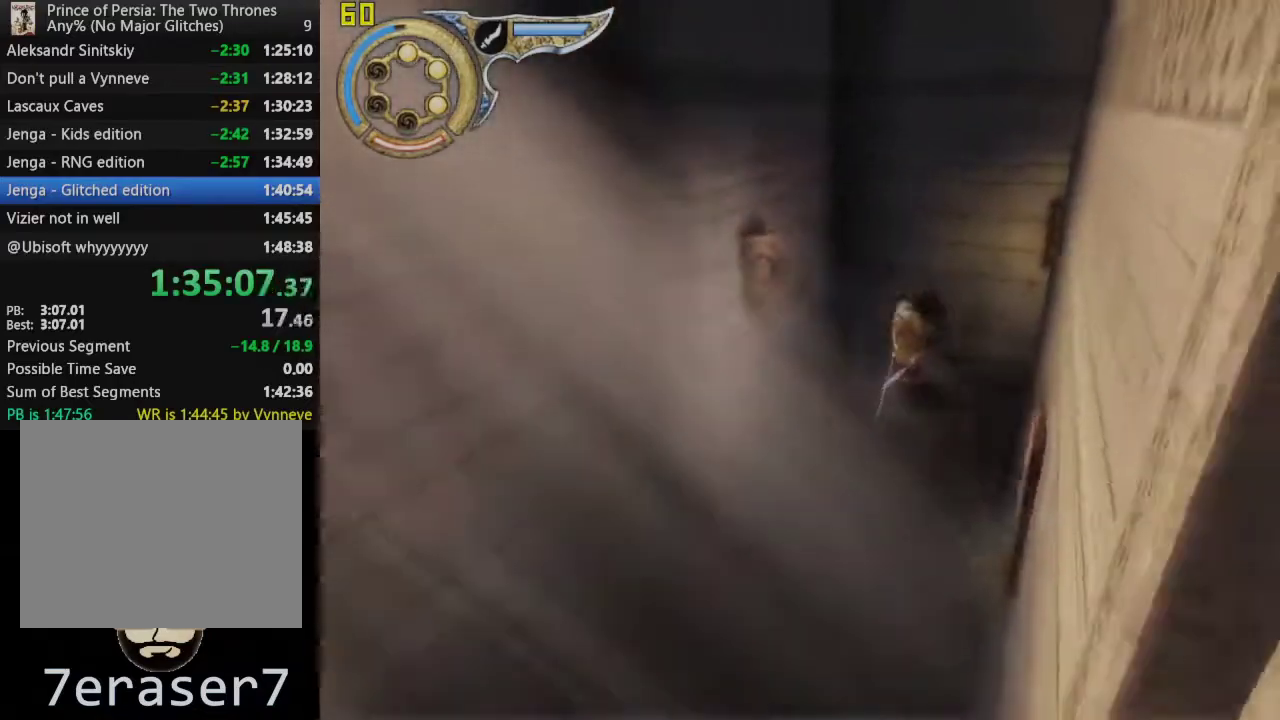
{"buttons": ["CROSS", "R1"], "left_stick": "center", "right_stick": "center", "events": [[50, "left_stick", "center"], [433, "CROSS", "down"]]}
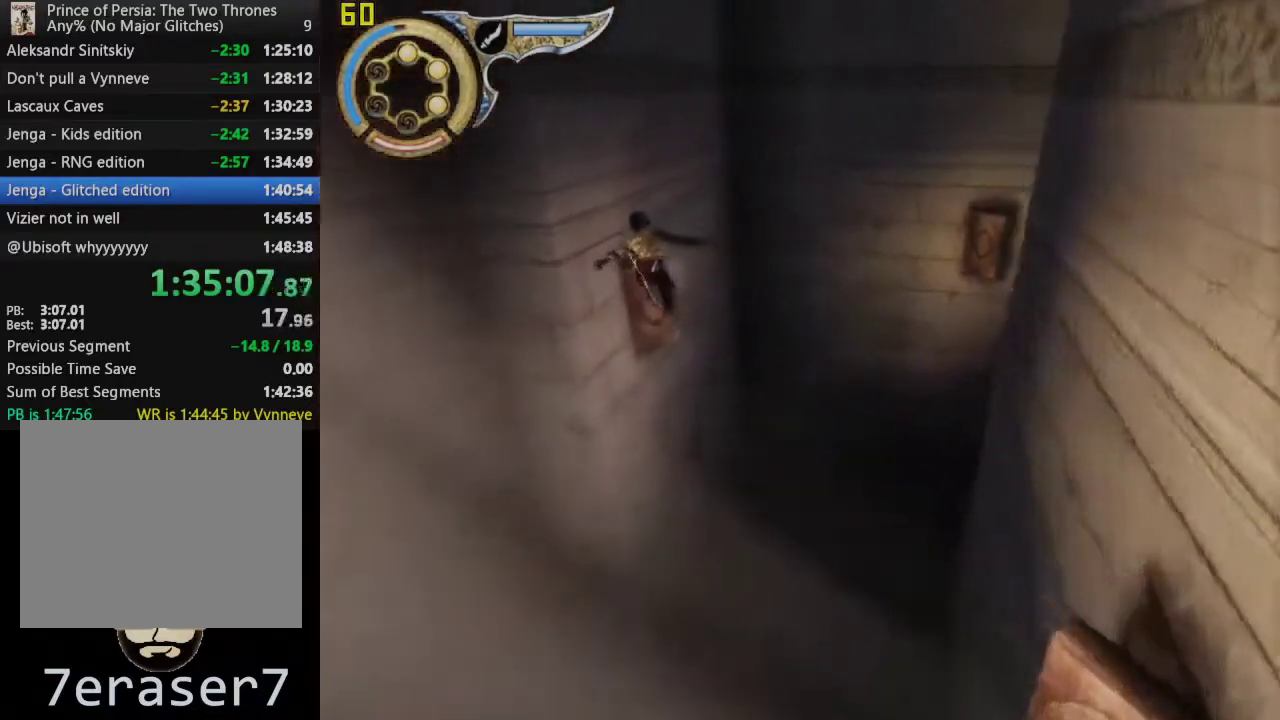
{"buttons": ["R1"], "left_stick": "center", "right_stick": "center", "events": [[333, "CROSS", "up"]]}
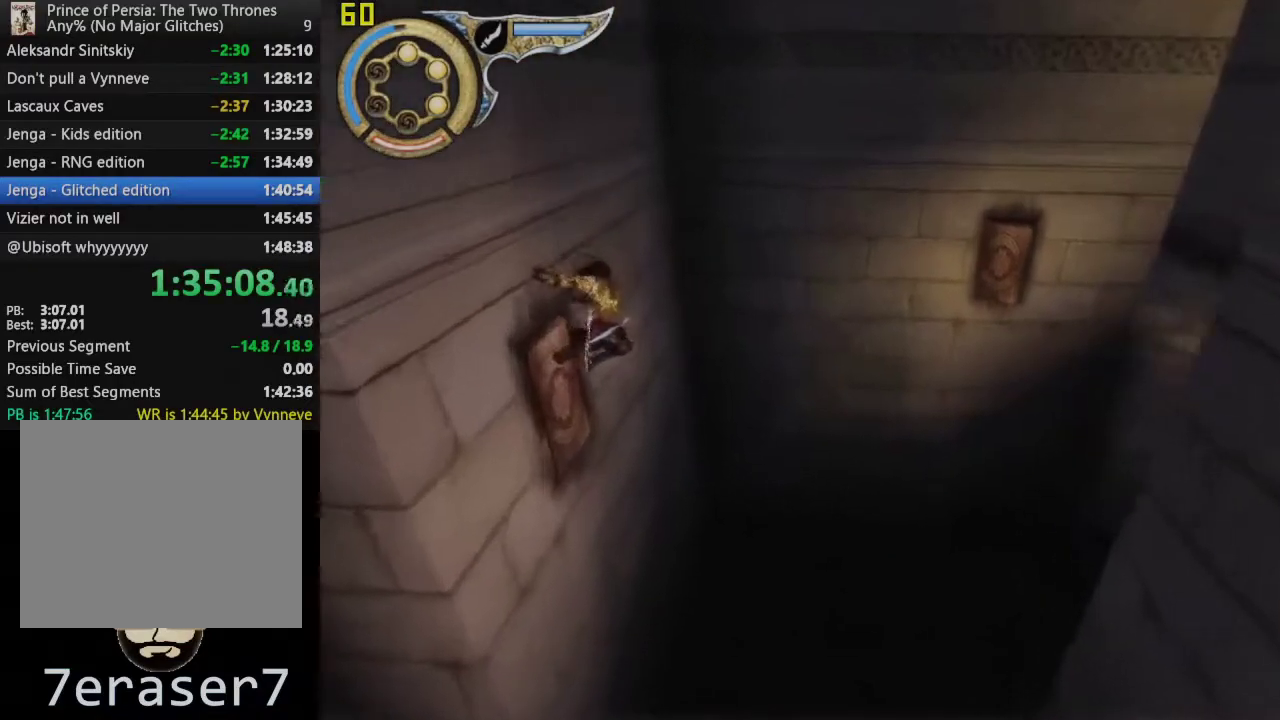
{"buttons": ["R1"], "left_stick": "center", "right_stick": "center", "events": []}
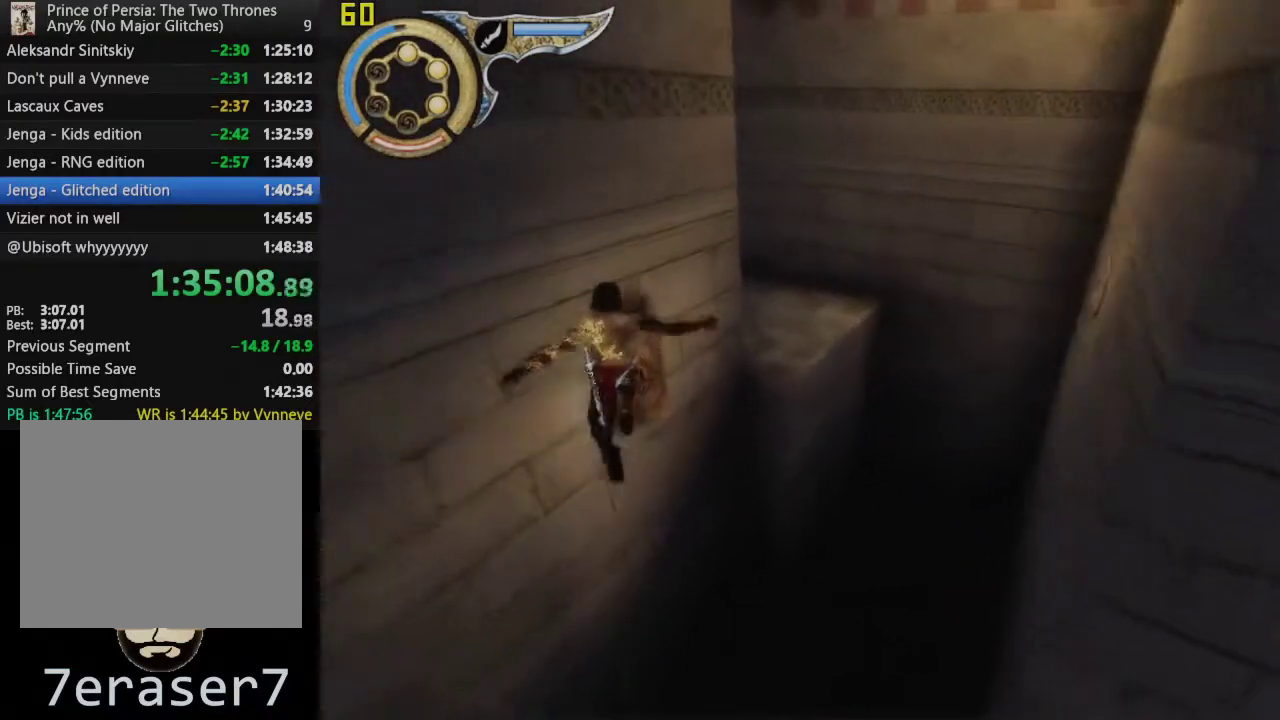
{"buttons": ["CROSS", "R1"], "left_stick": "center", "right_stick": "center", "events": [[133, "CROSS", "down"]]}
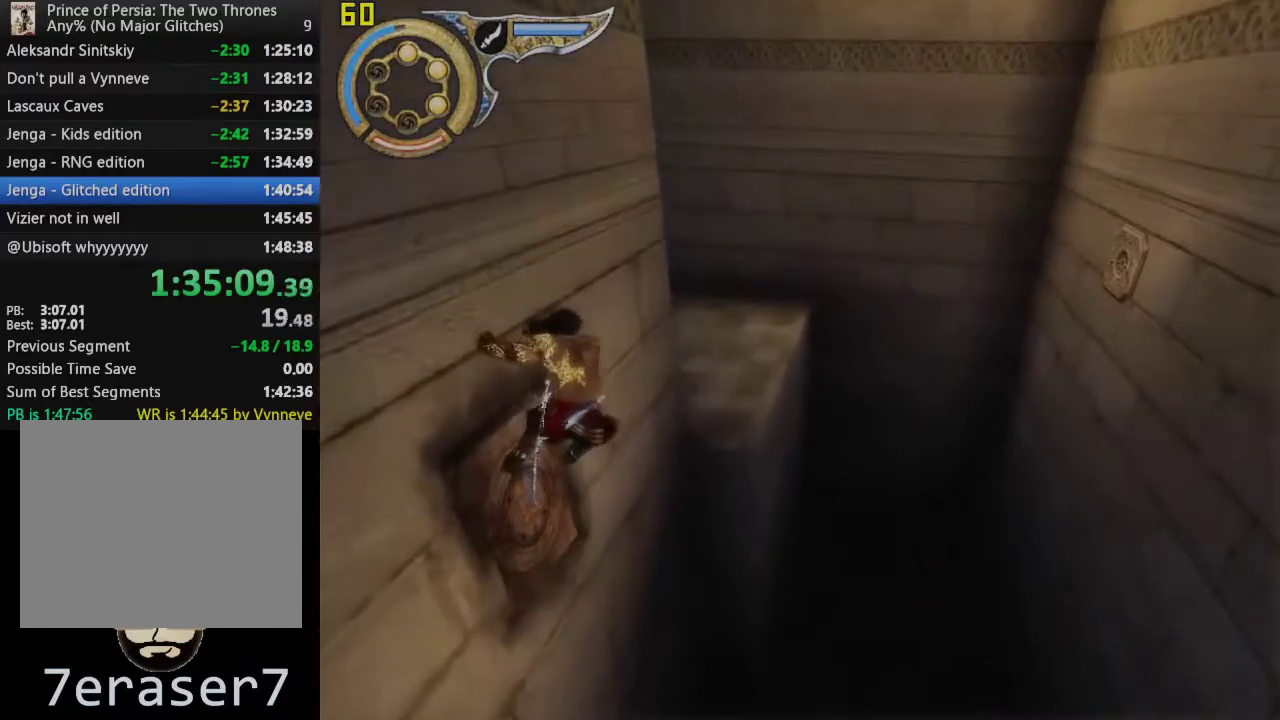
{"buttons": ["R1"], "left_stick": "center", "right_stick": "center", "events": [[133, "CROSS", "up"]]}